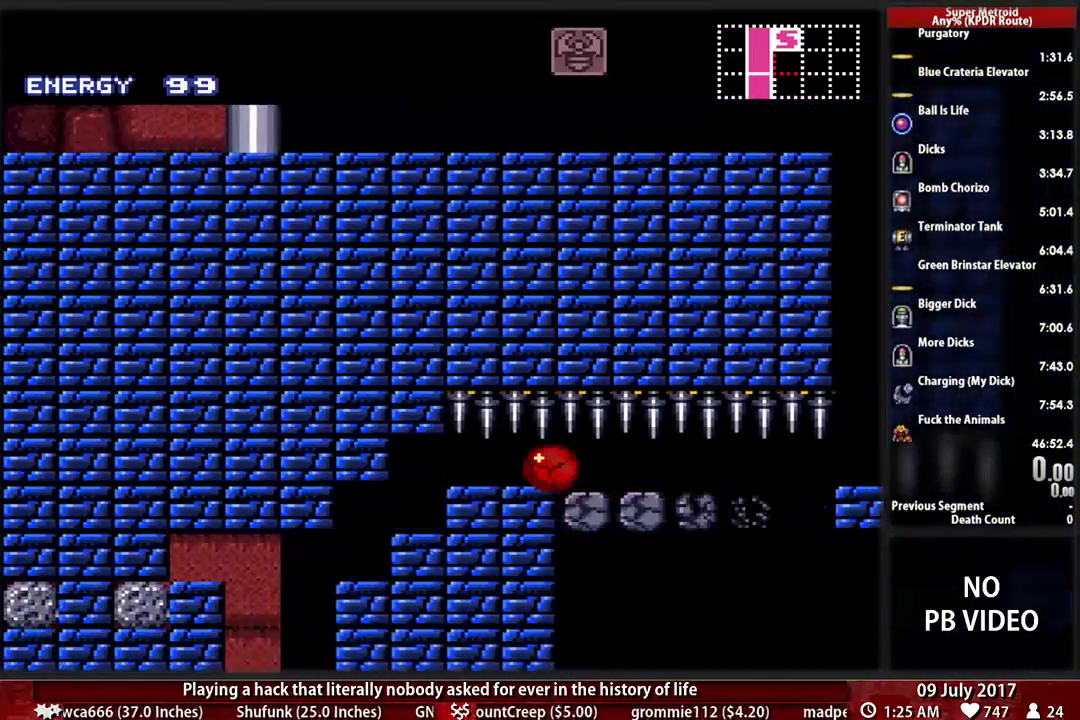
Gameplay with a controller (Nintendo layout); each line is a JSON object with the inputs held at the frame after it. "events" lists button and stick changes between this image and that frame as [ms after this image, input, new state], when the widget could be followed in between. Not read: L3 R3 SELECT START.
{"buttons": ["B", "DPAD_LEFT"], "events": []}
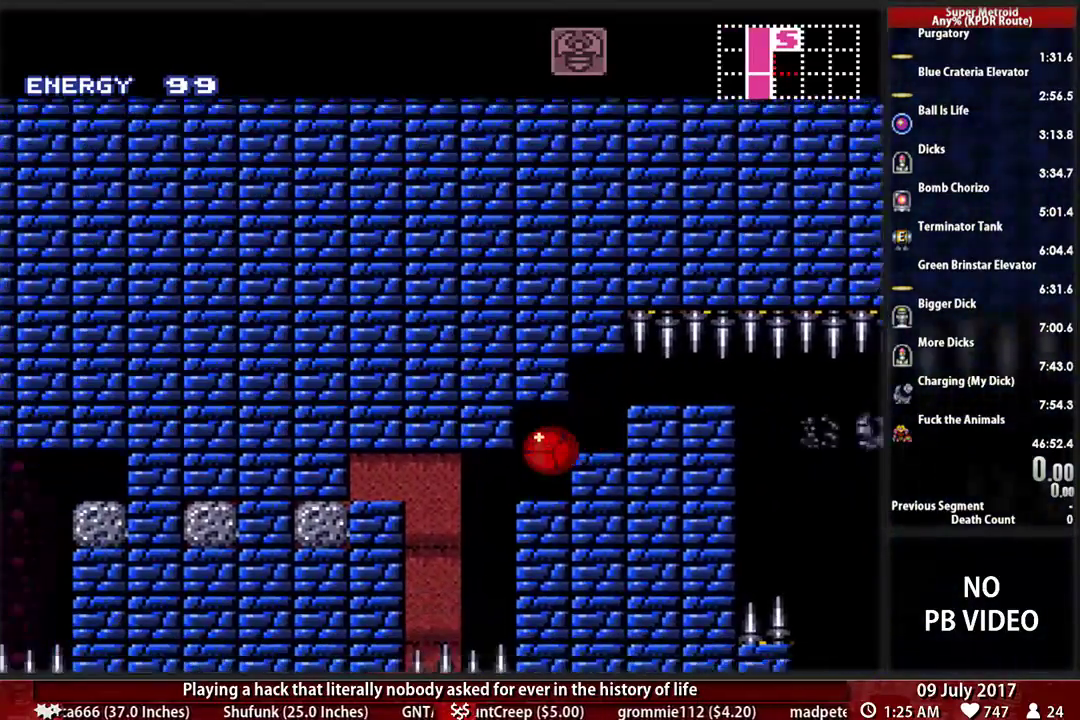
{"buttons": ["B", "DPAD_LEFT"], "events": []}
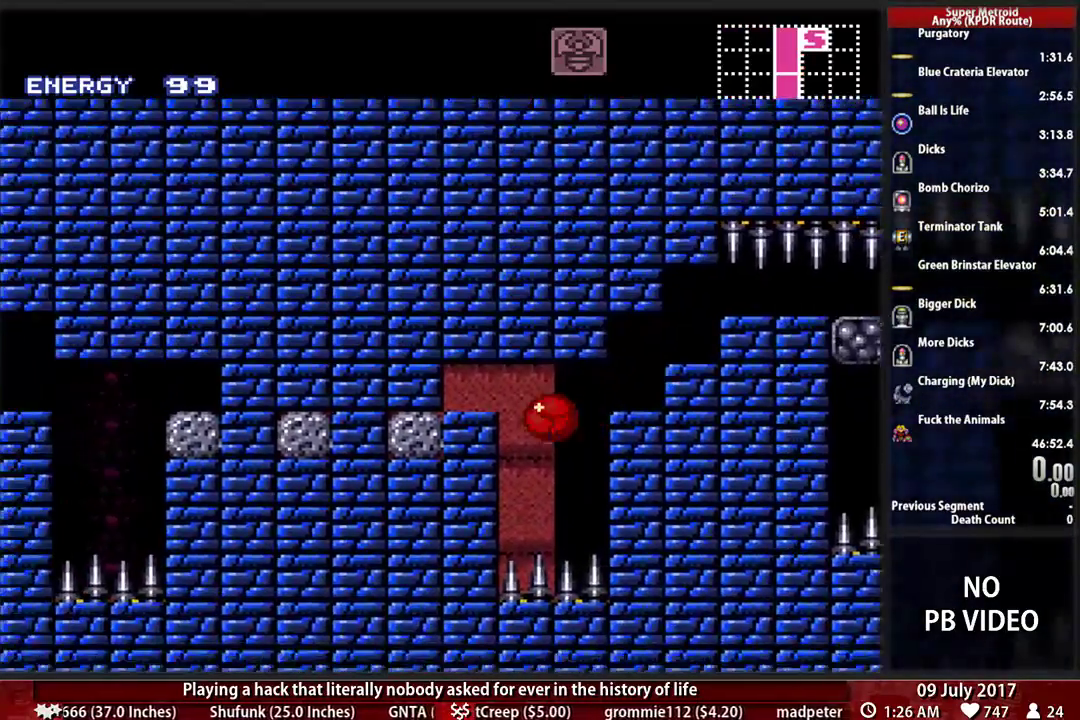
{"buttons": ["DPAD_LEFT"], "events": [[483, "B", "up"]]}
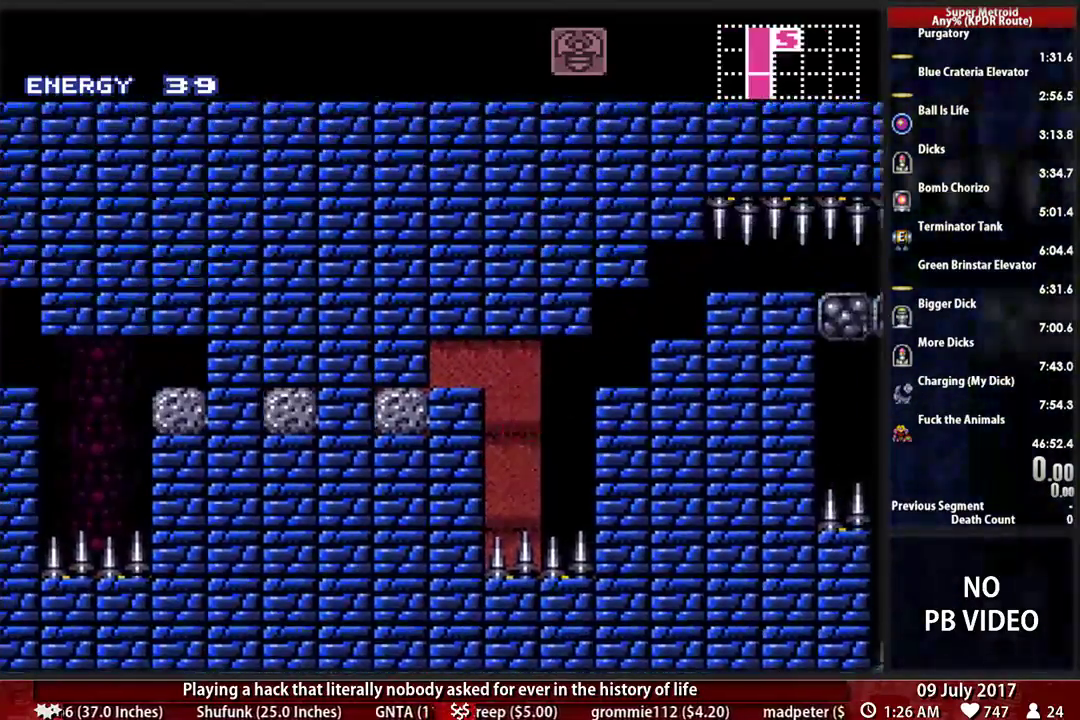
{"buttons": ["B"], "events": [[17, "DPAD_LEFT", "up"], [345, "B", "down"]]}
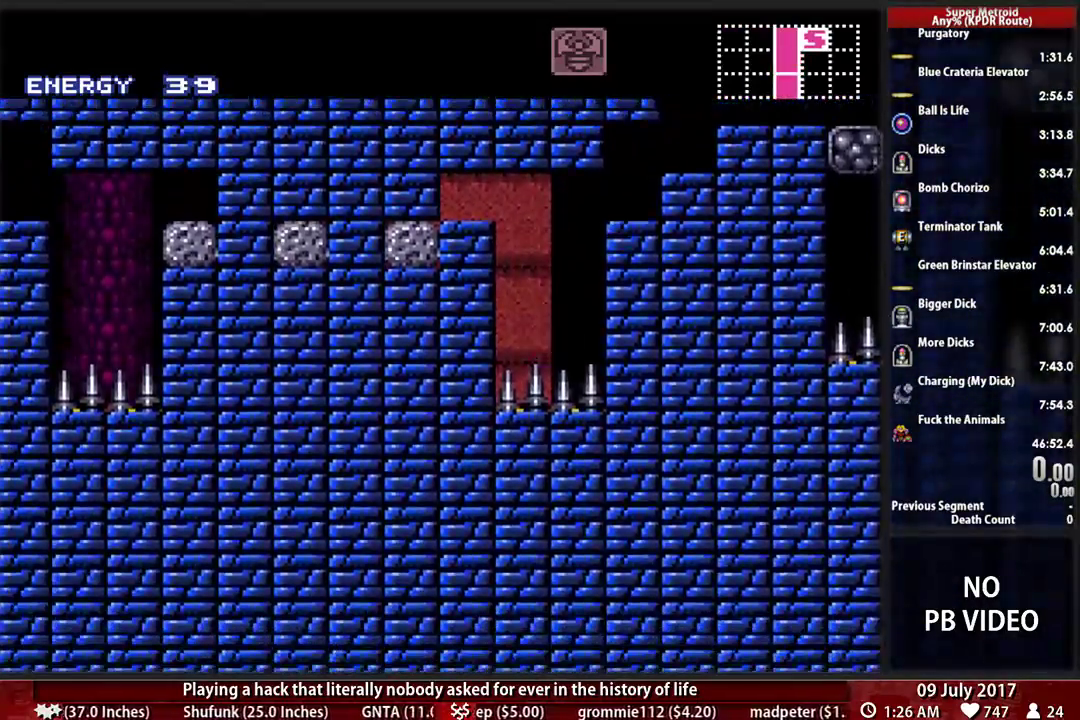
{"buttons": ["B"], "events": []}
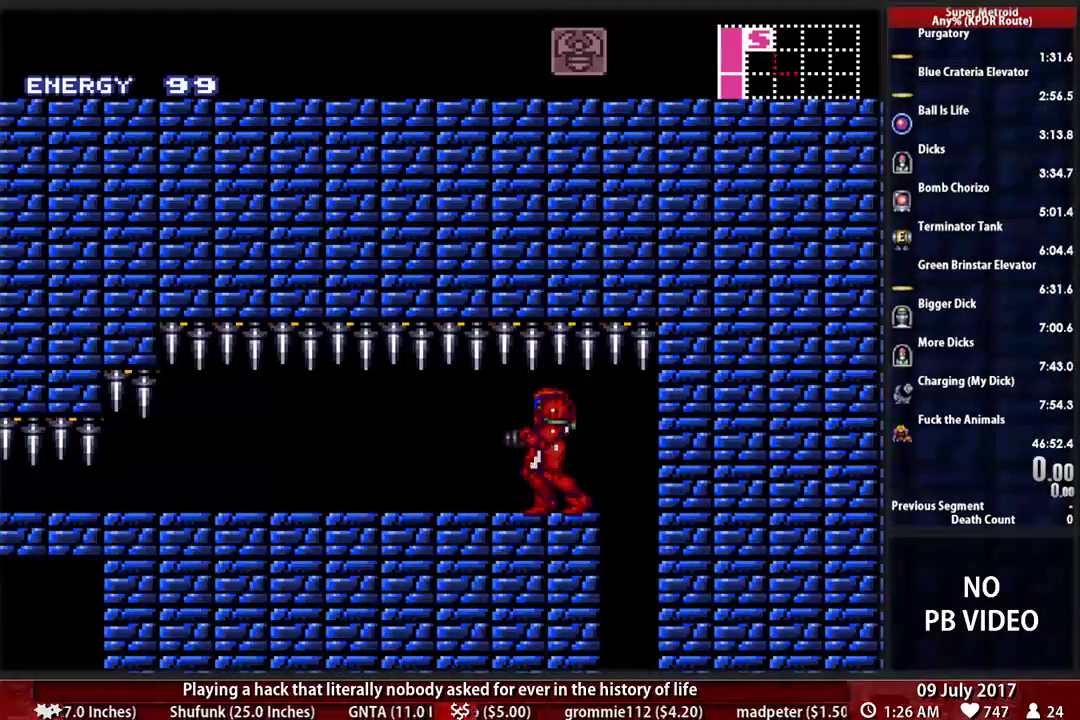
{"buttons": ["DPAD_LEFT"], "events": [[259, "DPAD_LEFT", "down"], [483, "B", "up"]]}
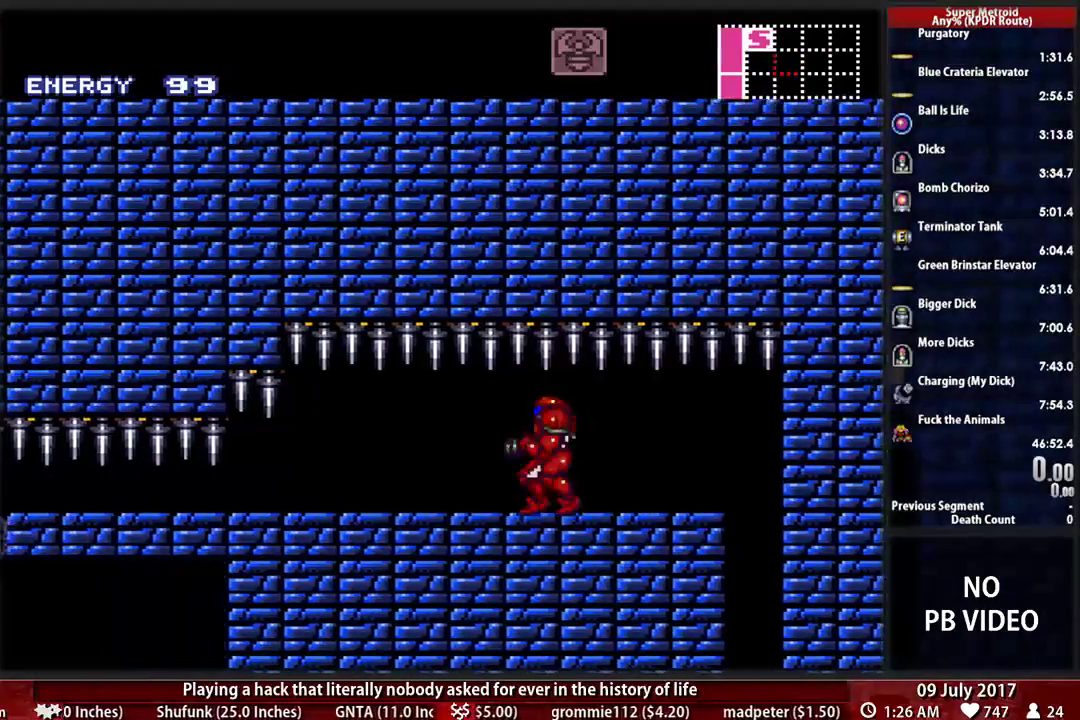
{"buttons": ["B"], "events": [[17, "DPAD_DOWN", "down"], [52, "DPAD_LEFT", "up"], [121, "A", "down"], [190, "DPAD_DOWN", "up"], [259, "A", "up"], [483, "B", "down"]]}
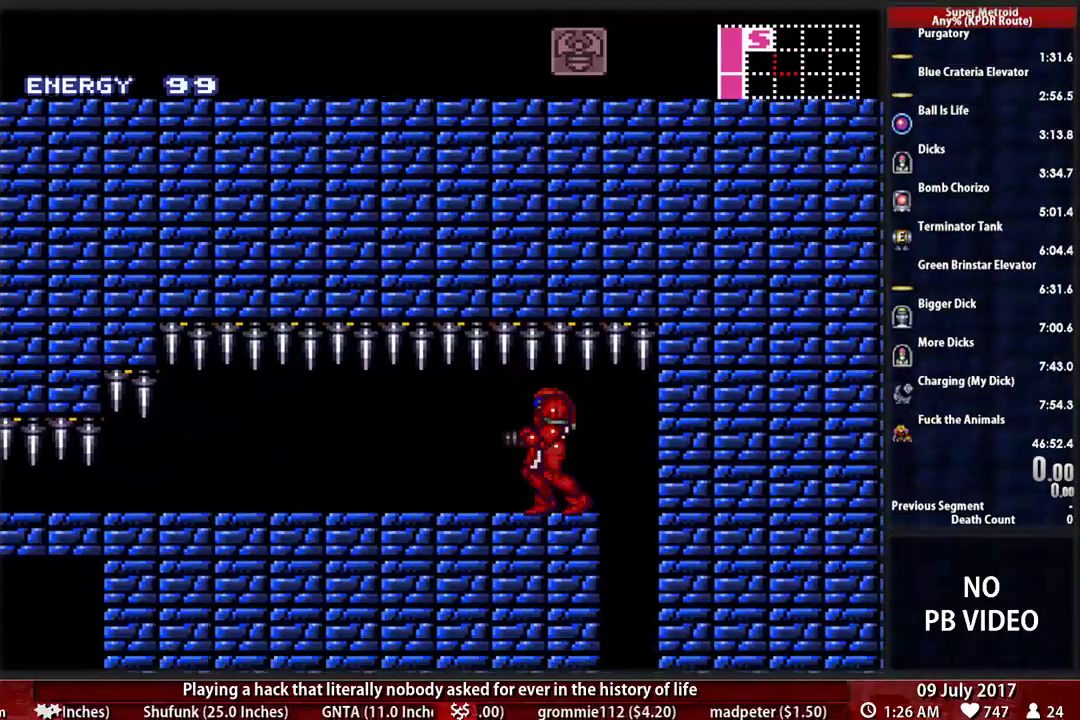
{"buttons": ["B", "DPAD_LEFT"], "events": [[310, "DPAD_LEFT", "down"]]}
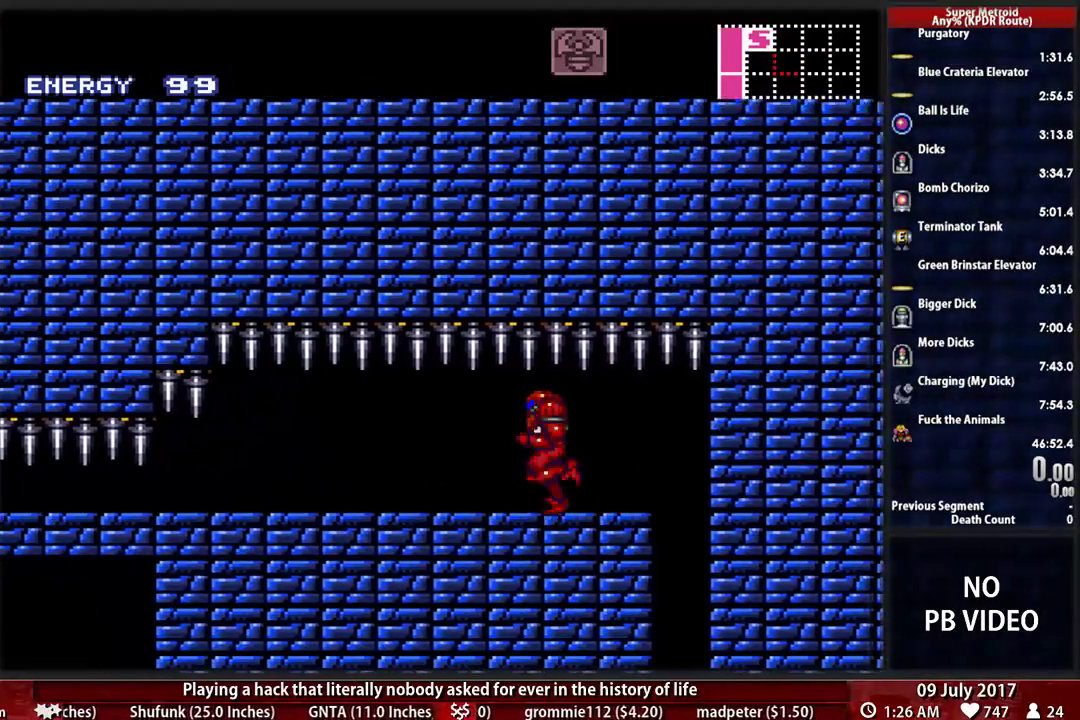
{"buttons": ["A", "DPAD_LEFT"], "events": [[86, "DPAD_DOWN", "down"], [121, "B", "up"], [121, "DPAD_LEFT", "up"], [276, "DPAD_DOWN", "up"], [310, "A", "down"], [310, "Y", "down"], [379, "DPAD_DOWN", "down"], [379, "DPAD_LEFT", "down"], [431, "Y", "up"], [448, "DPAD_DOWN", "up"]]}
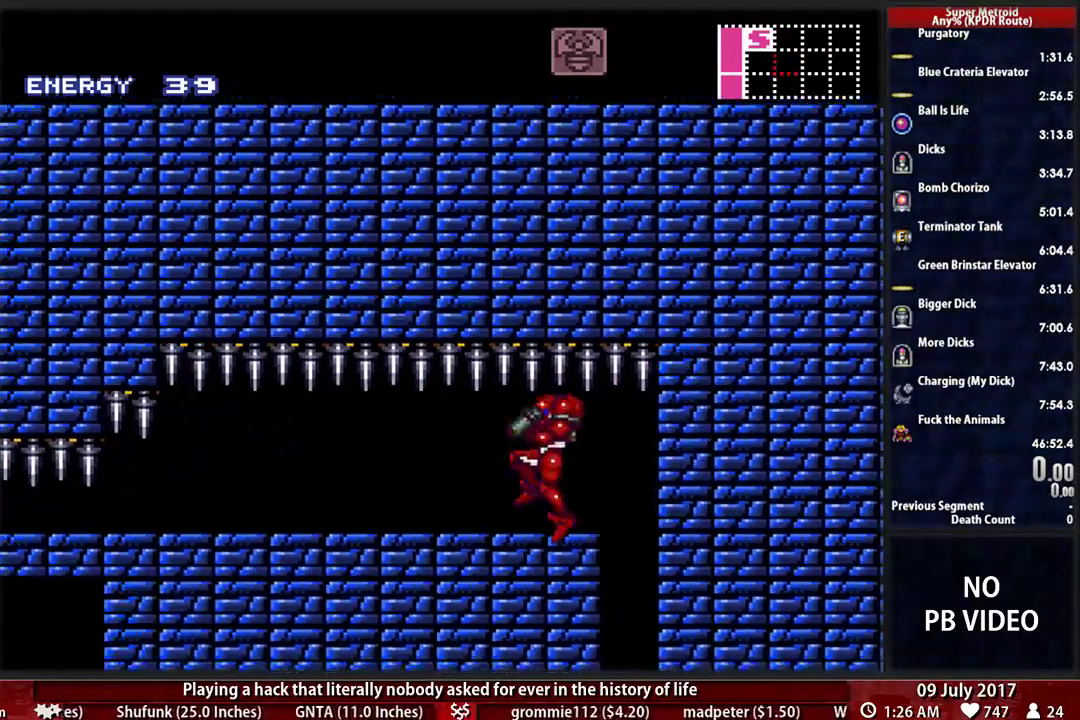
{"buttons": ["B"], "events": [[17, "A", "up"], [17, "DPAD_LEFT", "up"], [259, "B", "down"]]}
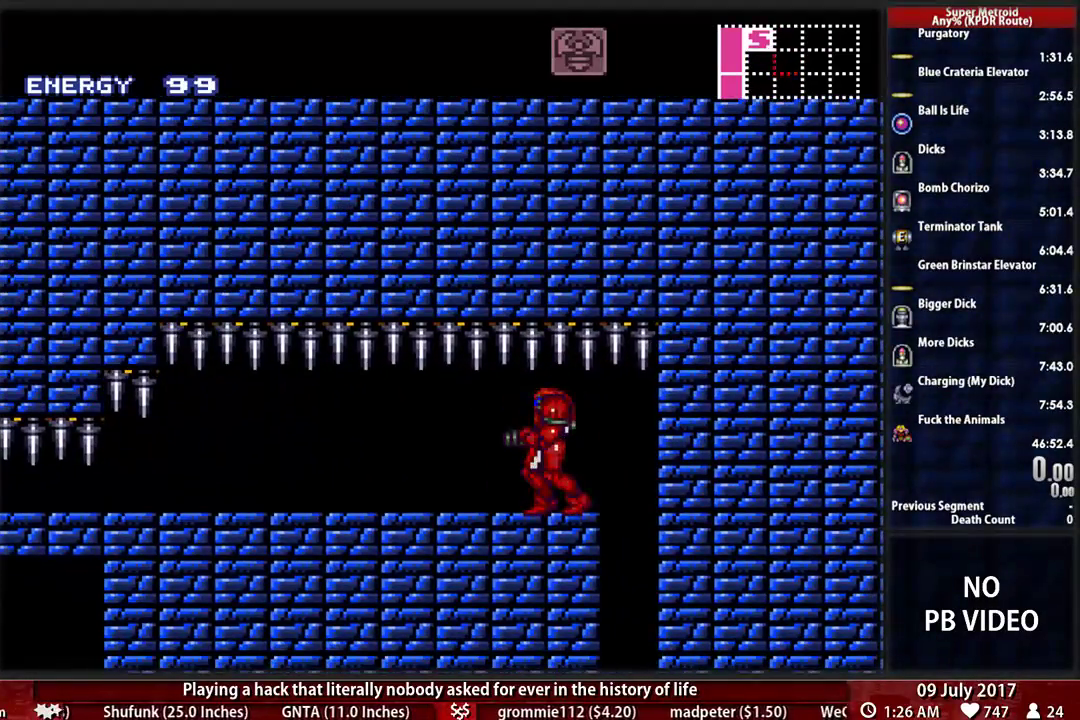
{"buttons": ["B", "L1"], "events": [[86, "DPAD_RIGHT", "down"], [86, "L1", "down"], [259, "DPAD_RIGHT", "up"], [379, "DPAD_RIGHT", "down"], [483, "DPAD_RIGHT", "up"]]}
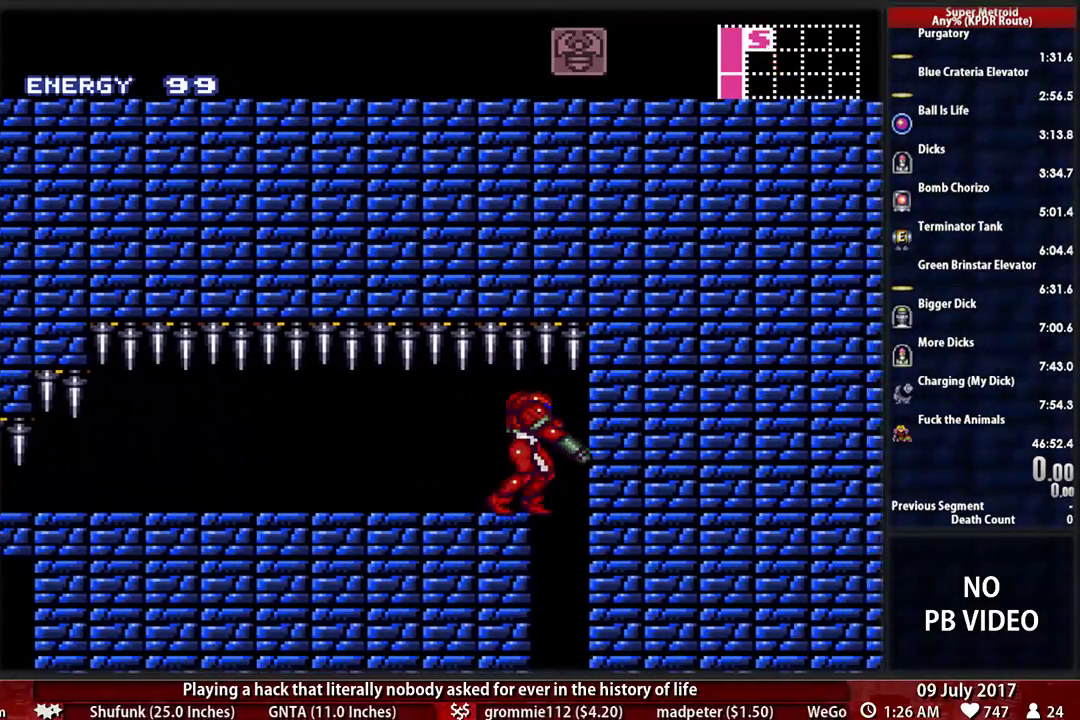
{"buttons": [], "events": [[52, "B", "up"], [52, "DPAD_LEFT", "down"], [155, "DPAD_LEFT", "up"], [224, "L1", "up"]]}
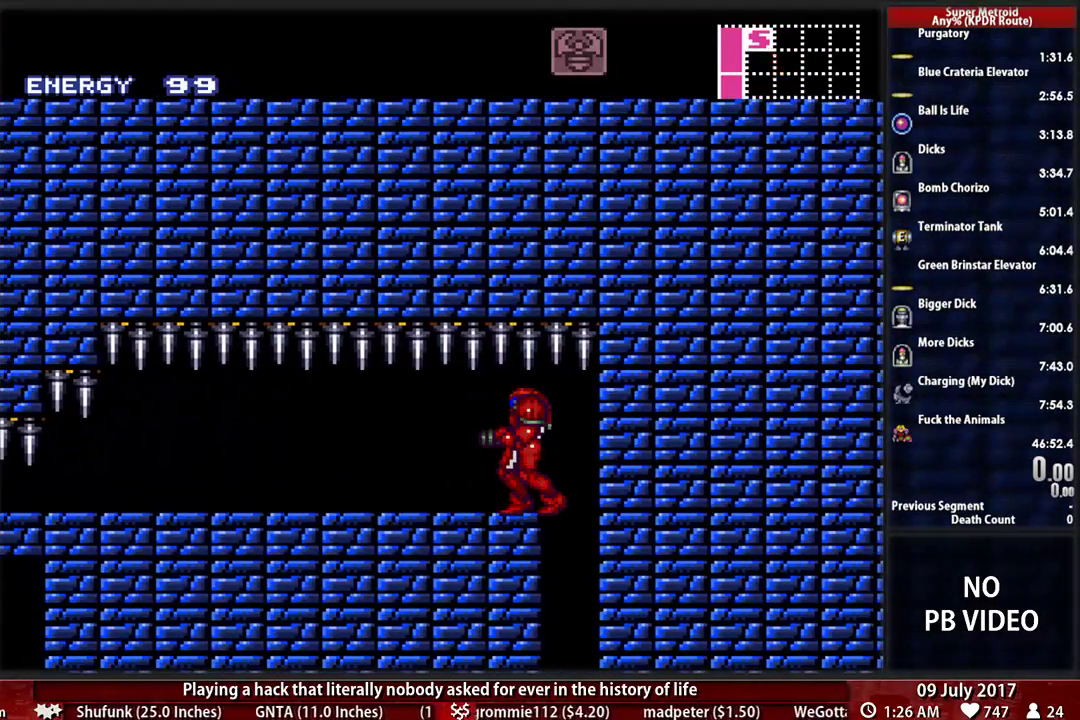
{"buttons": ["B", "DPAD_LEFT"], "events": [[379, "B", "down"], [414, "DPAD_LEFT", "down"]]}
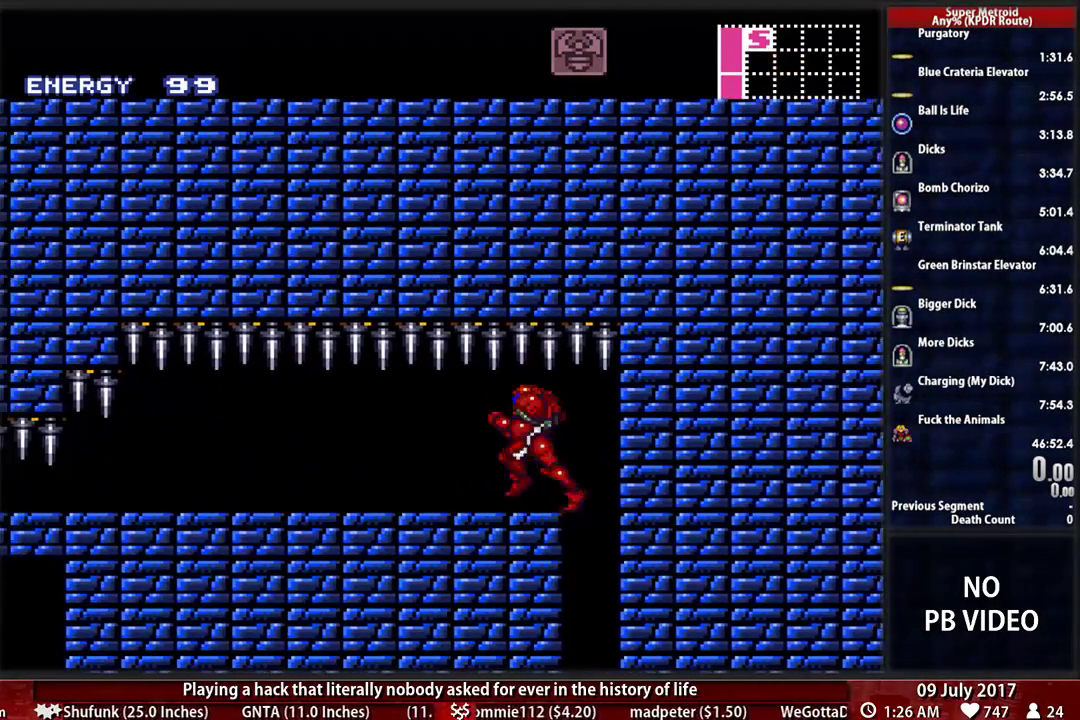
{"buttons": ["A", "DPAD_DOWN"], "events": [[224, "B", "up"], [259, "DPAD_DOWN", "down"], [276, "DPAD_LEFT", "up"], [414, "A", "down"], [414, "DPAD_DOWN", "up"], [483, "DPAD_DOWN", "down"]]}
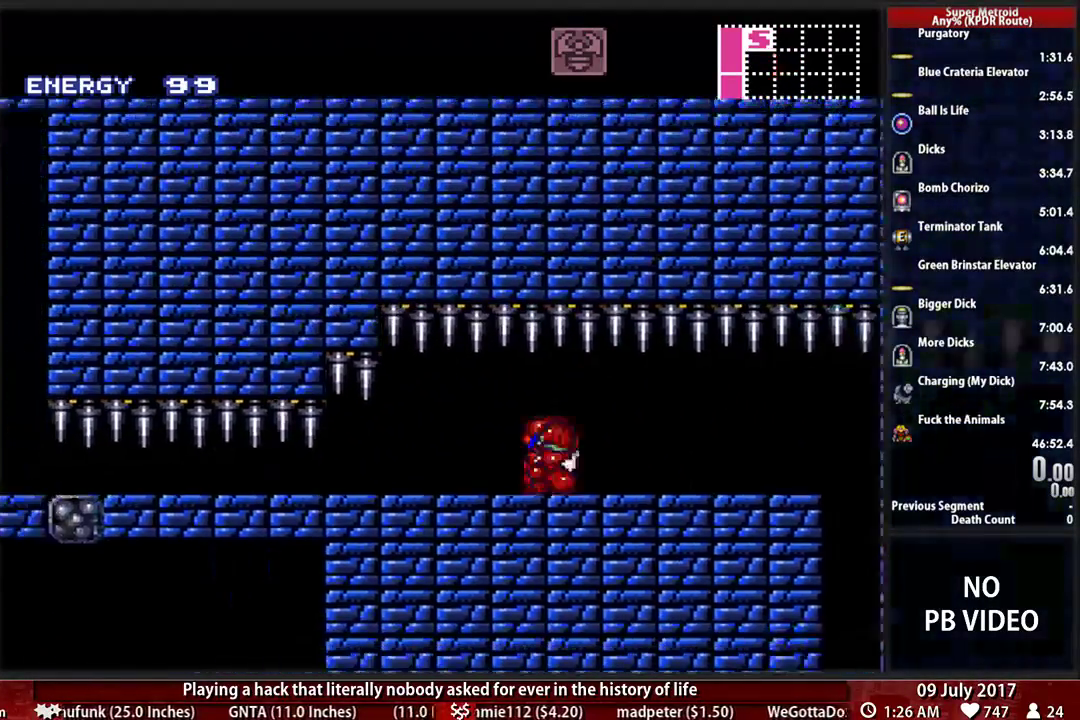
{"buttons": ["B", "DPAD_LEFT"], "events": [[17, "DPAD_LEFT", "down"], [86, "DPAD_DOWN", "up"], [121, "A", "up"], [224, "B", "down"]]}
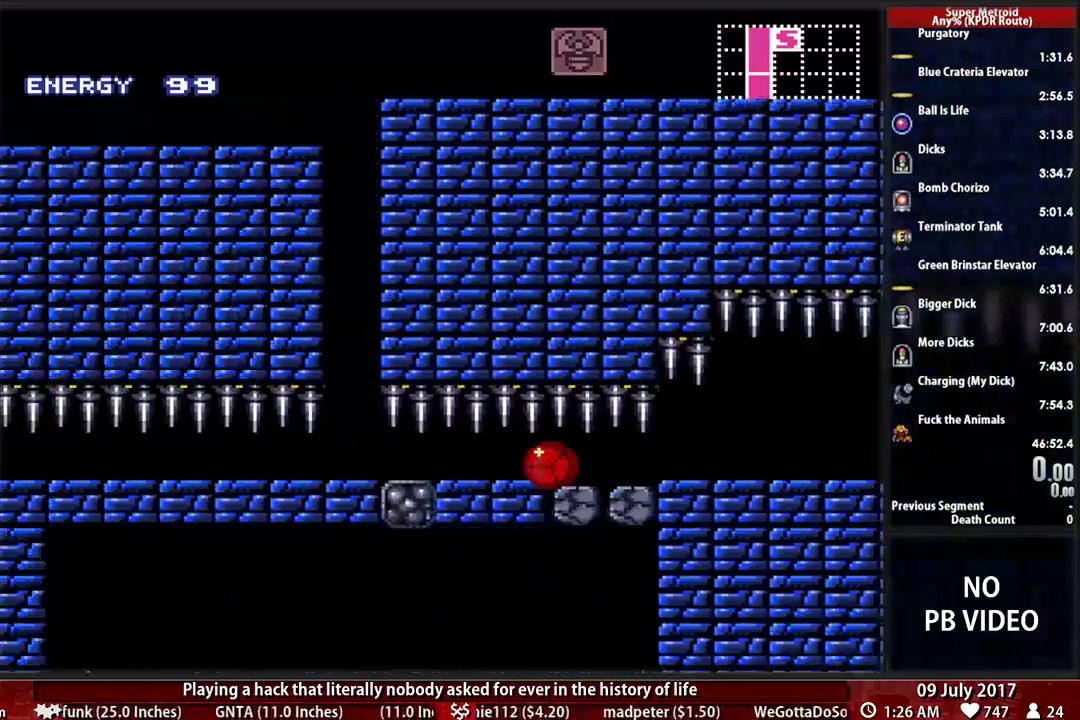
{"buttons": ["B", "DPAD_LEFT"], "events": []}
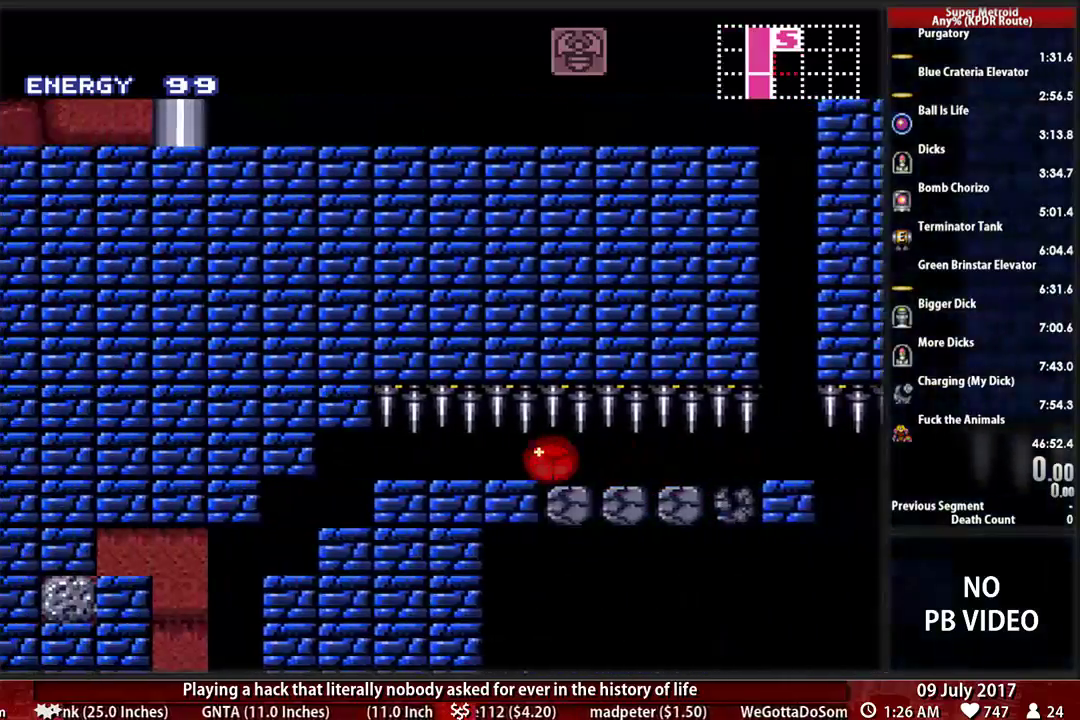
{"buttons": ["B"], "events": [[293, "B", "up"], [293, "DPAD_LEFT", "up"], [466, "B", "down"]]}
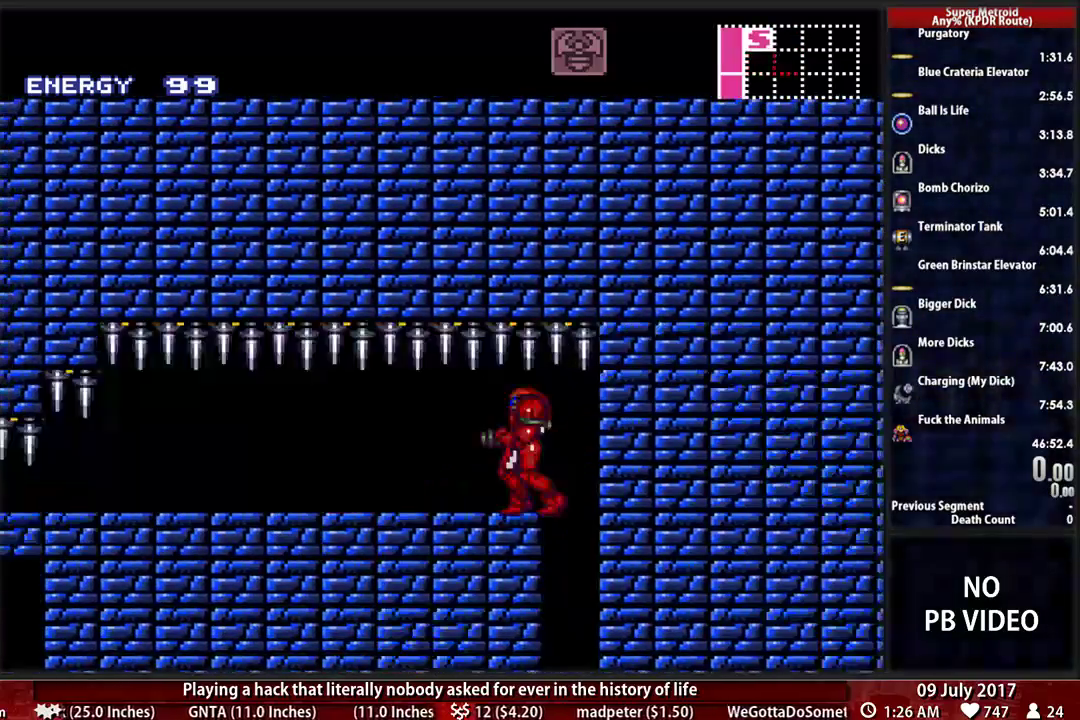
{"buttons": ["A", "DPAD_LEFT"]}
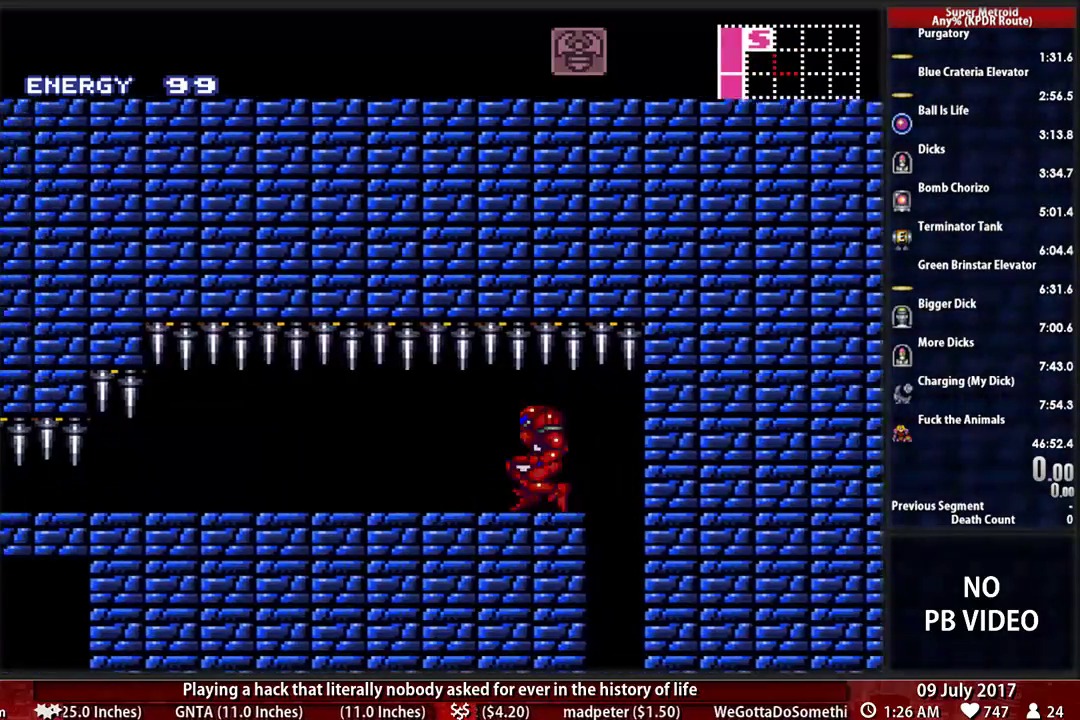
{"buttons": ["B", "DPAD_LEFT"]}
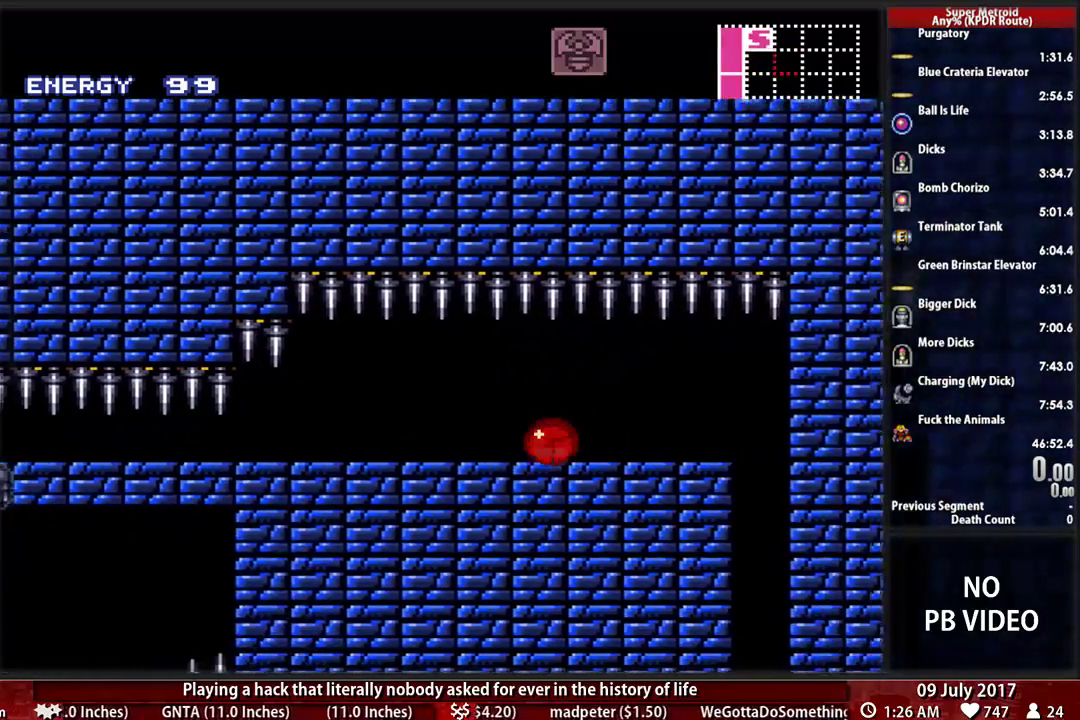
{"buttons": ["B", "DPAD_LEFT"], "events": []}
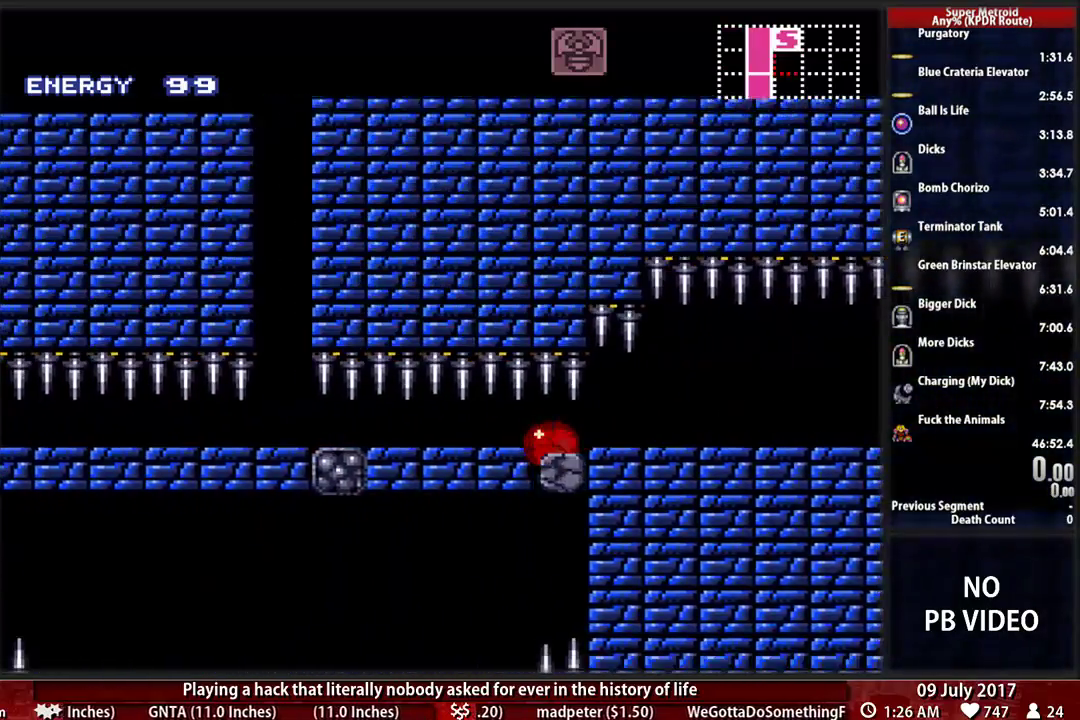
{"buttons": [], "events": [[431, "DPAD_LEFT", "up"], [500, "B", "up"]]}
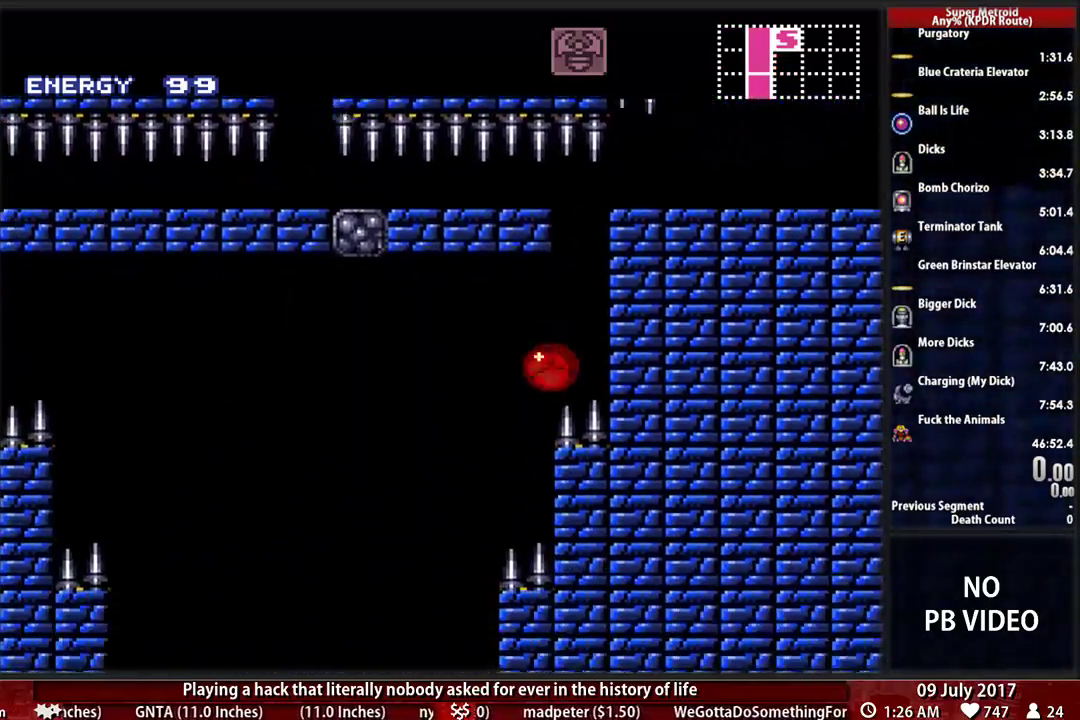
{"buttons": ["B", "DPAD_LEFT"], "events": [[172, "B", "down"], [466, "DPAD_LEFT", "down"]]}
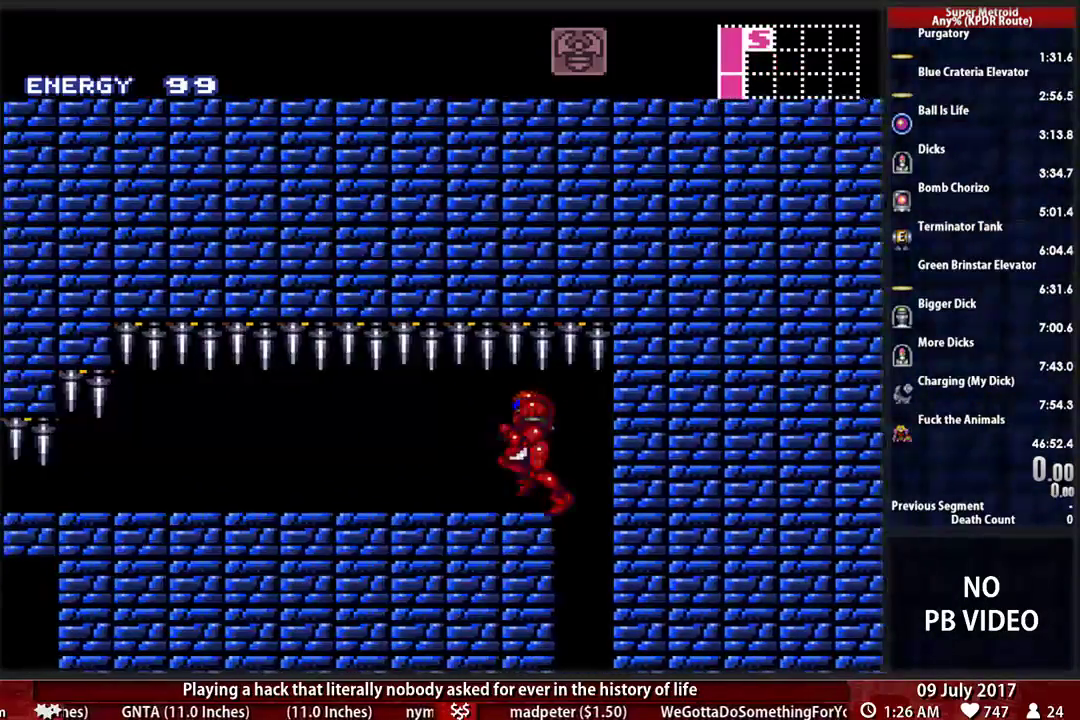
{"buttons": ["A", "DPAD_DOWN", "DPAD_LEFT"], "events": [[103, "A", "down"], [103, "B", "up"], [172, "A", "up"], [172, "DPAD_DOWN", "down"], [207, "DPAD_LEFT", "up"], [293, "DPAD_DOWN", "up"], [328, "A", "down"], [397, "DPAD_DOWN", "down"], [431, "DPAD_LEFT", "down"]]}
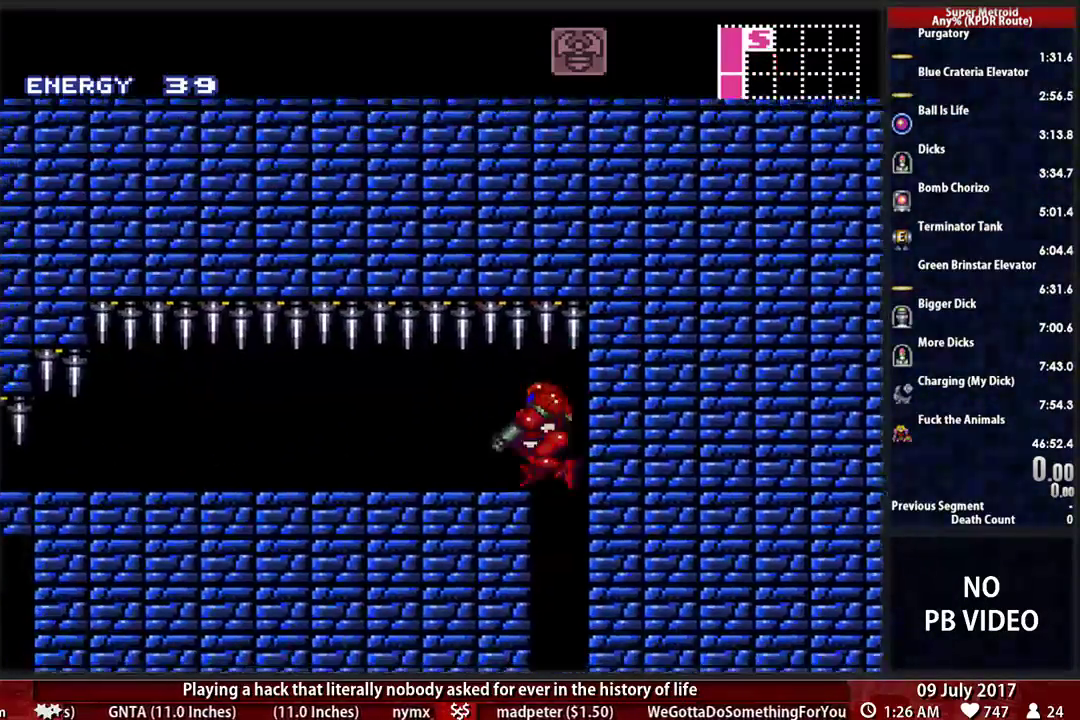
{"buttons": ["B", "DPAD_LEFT"], "events": [[34, "DPAD_DOWN", "up"], [69, "A", "up"], [69, "DPAD_LEFT", "up"], [259, "B", "down"], [500, "DPAD_LEFT", "down"]]}
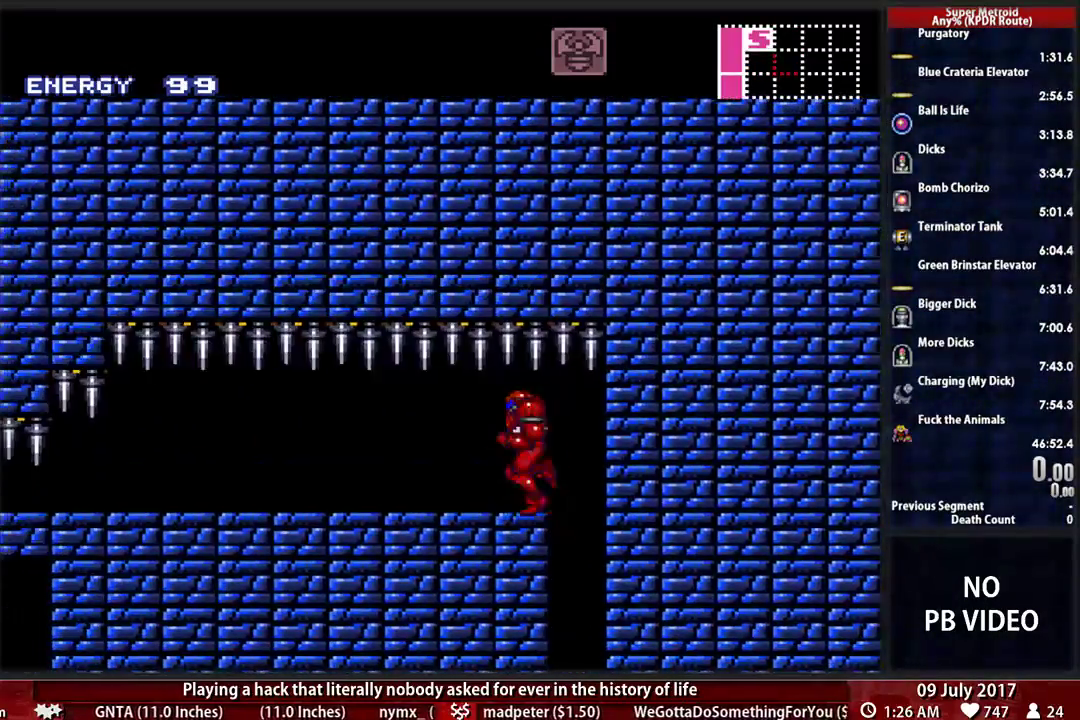
{"buttons": ["A", "DPAD_DOWN", "DPAD_LEFT"], "events": [[155, "B", "up"], [190, "DPAD_DOWN", "down"], [224, "DPAD_LEFT", "up"], [310, "A", "down"], [310, "DPAD_DOWN", "up"], [414, "DPAD_DOWN", "down"], [448, "DPAD_LEFT", "down"]]}
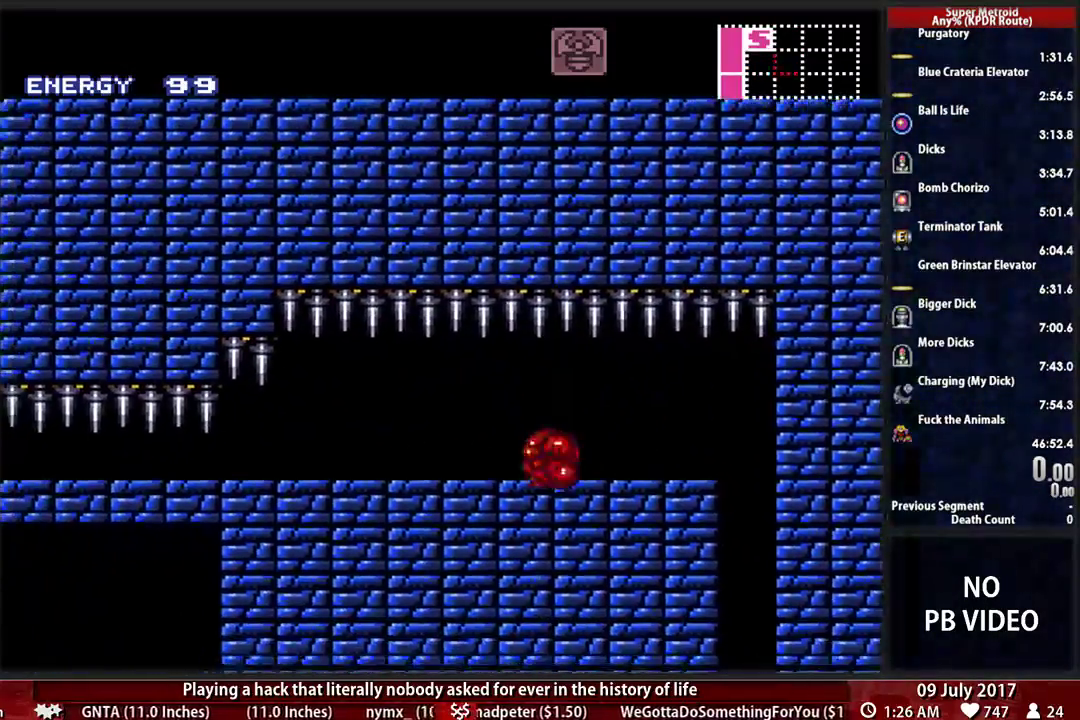
{"buttons": ["B", "DPAD_LEFT"], "events": [[34, "DPAD_DOWN", "up"], [86, "A", "up"], [155, "B", "down"]]}
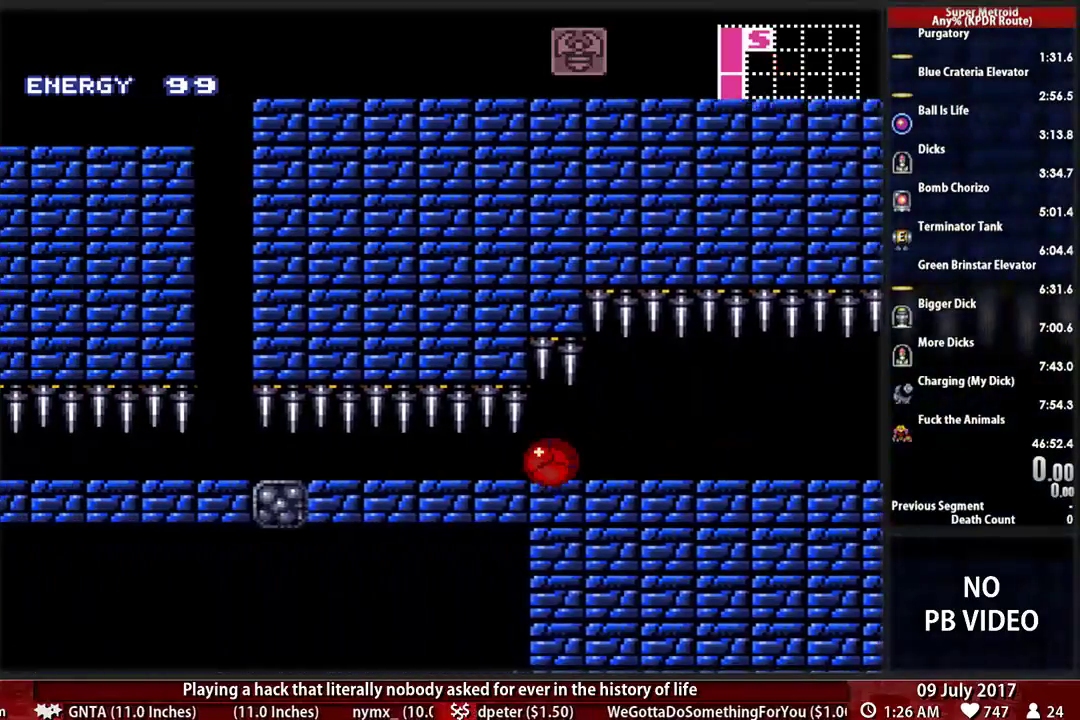
{"buttons": ["B", "DPAD_LEFT"], "events": []}
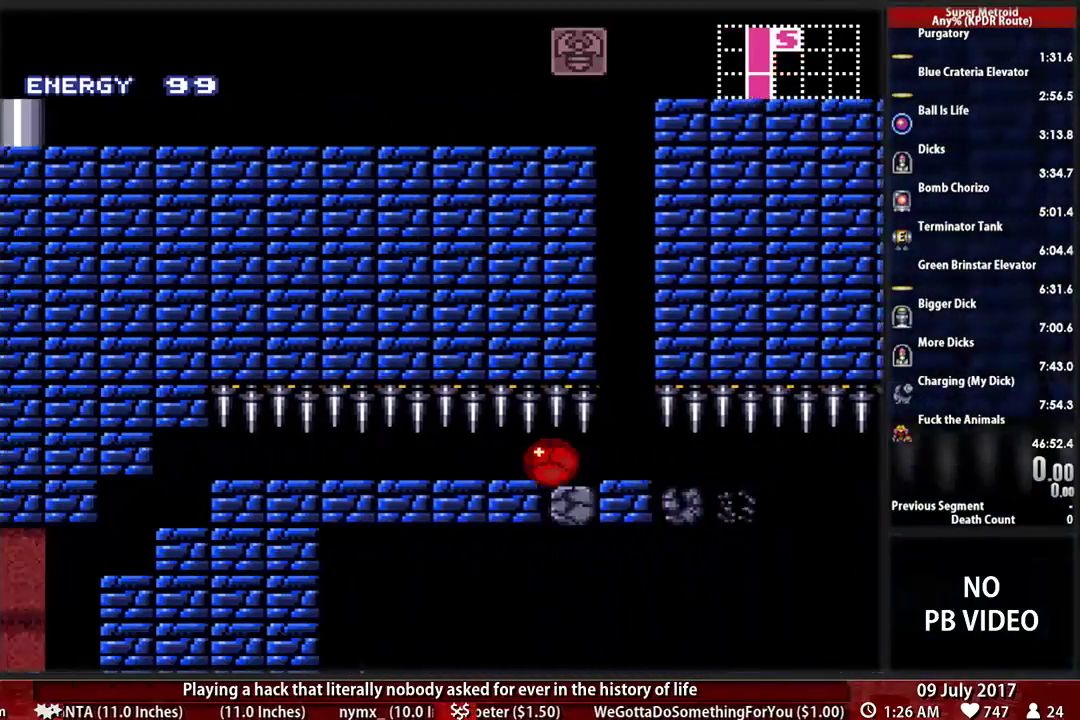
{"buttons": ["B", "DPAD_LEFT"], "events": []}
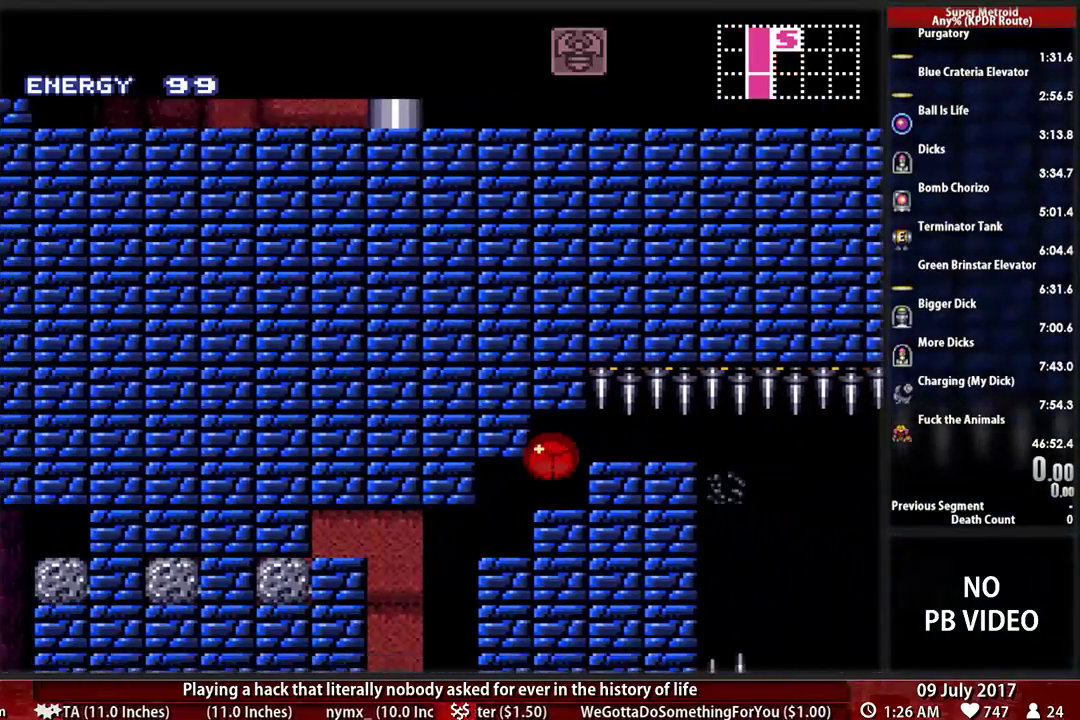
{"buttons": [], "events": [[448, "DPAD_LEFT", "up"], [483, "B", "up"]]}